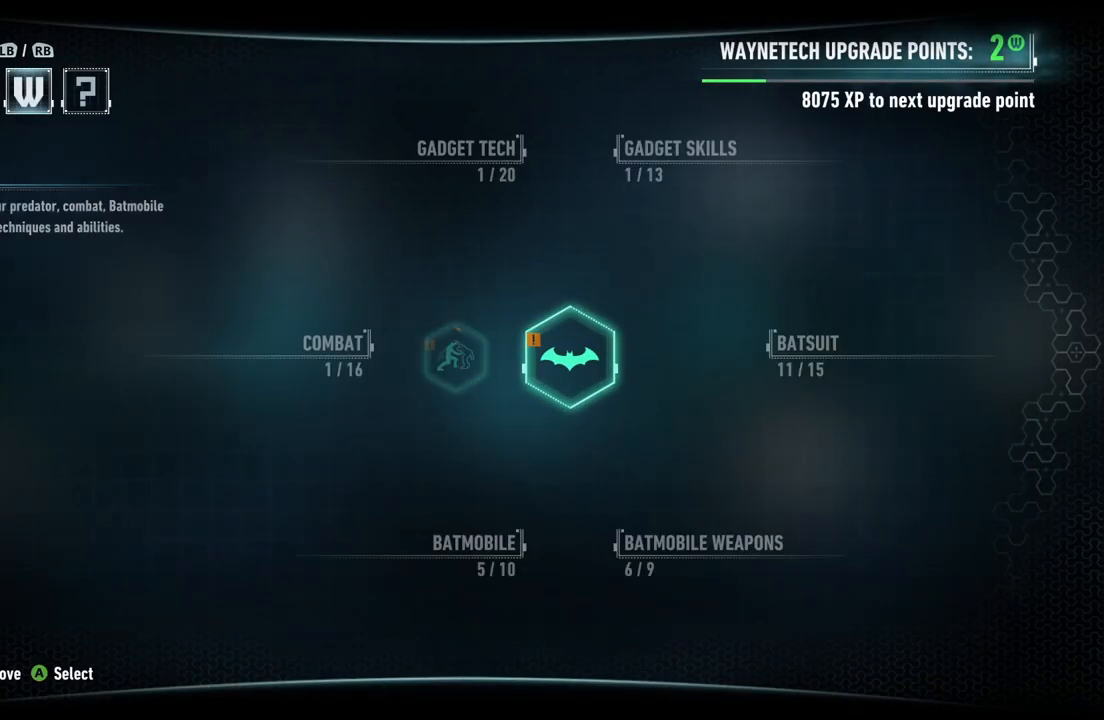
Gameplay with a controller (Xbox layout); each line is a JSON object with the inputs held at the frame after it. "events" lists button and stick changes between this image and that frame as [ms after this image, input, new state], when the widget could be followed in between.
{"buttons": [], "left_stick": "center", "right_stick": "center", "events": []}
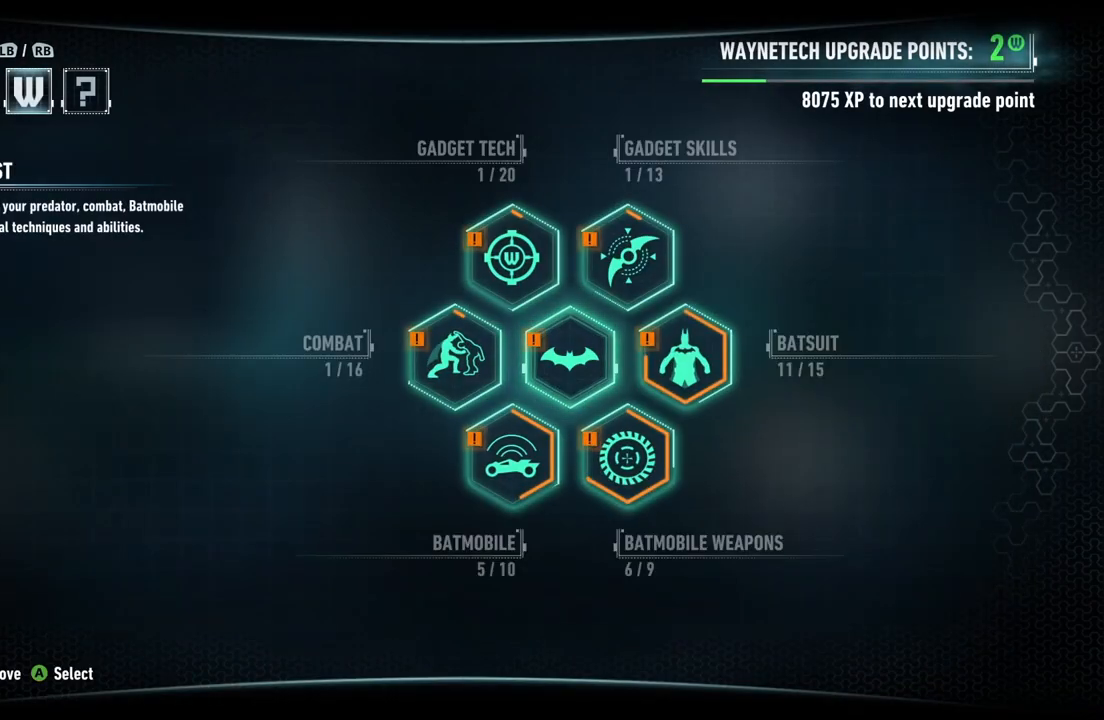
{"buttons": ["B"], "left_stick": "center", "right_stick": "center", "events": [[450, "B", "down"]]}
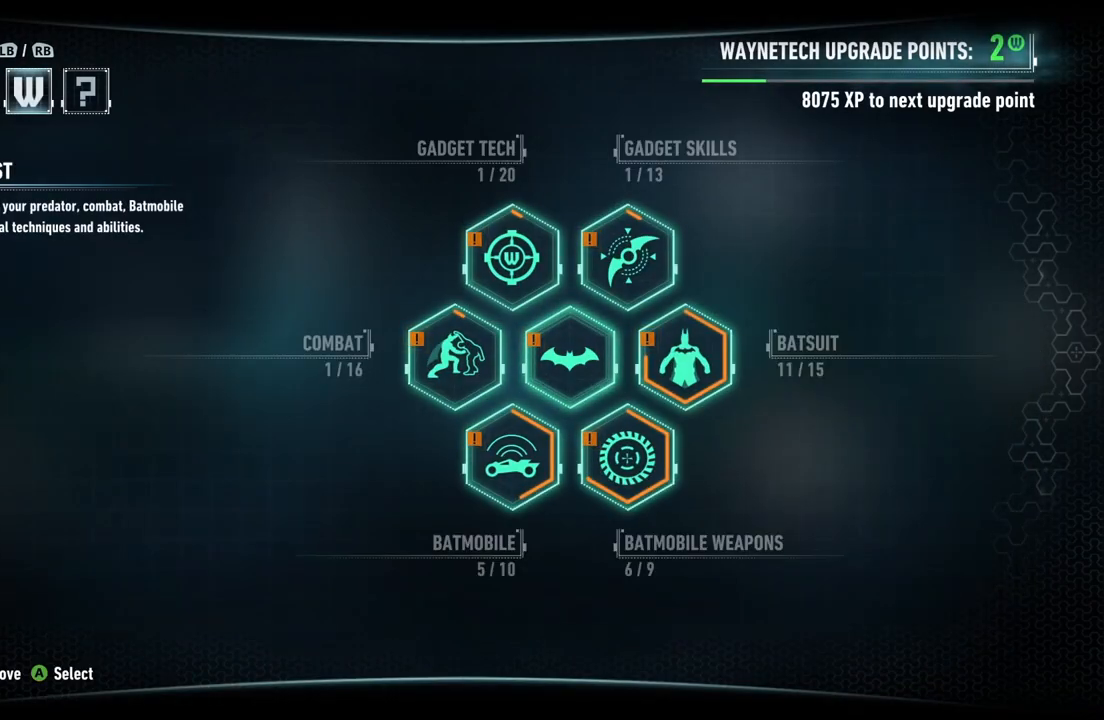
{"buttons": [], "left_stick": "up", "right_stick": "center", "events": [[117, "B", "up"], [350, "left_stick", "up"]]}
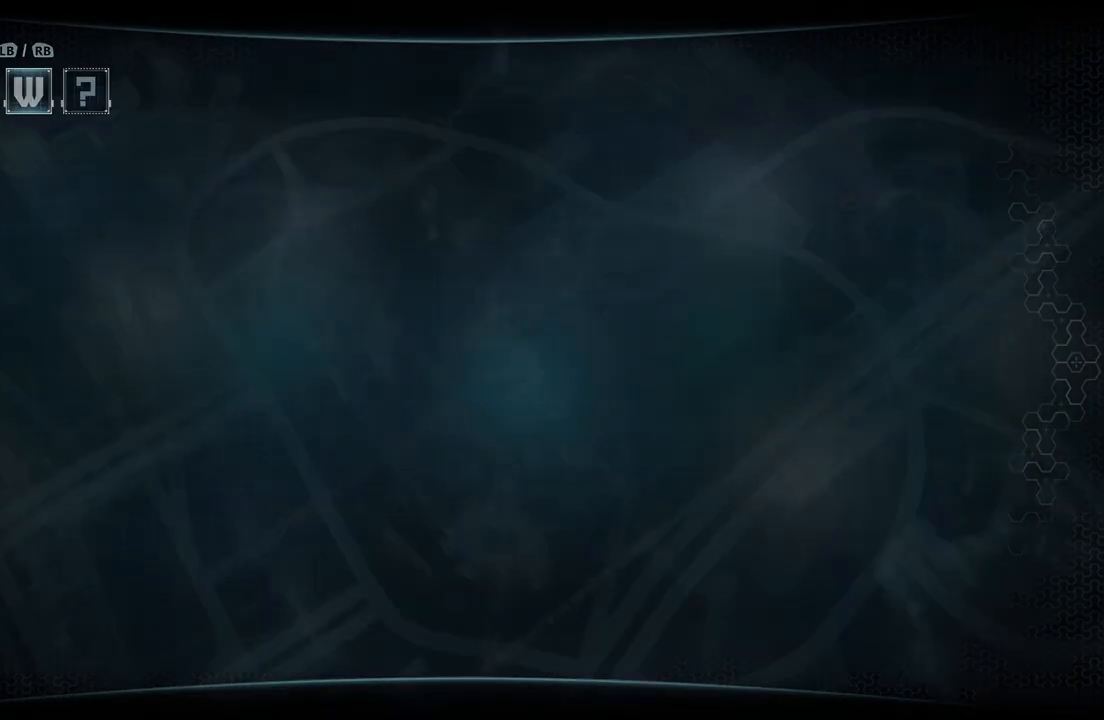
{"buttons": ["A"], "left_stick": "up", "right_stick": "center", "events": [[317, "A", "down"]]}
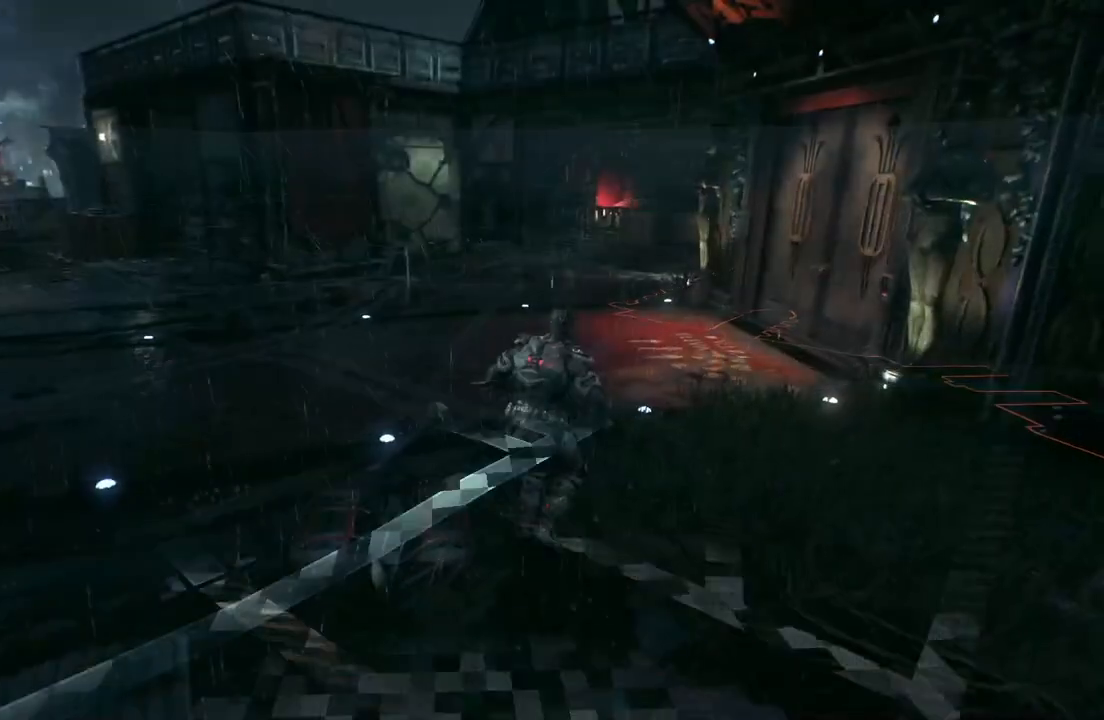
{"buttons": ["A"], "left_stick": "up-right", "right_stick": "center", "events": [[467, "left_stick", "up-right"]]}
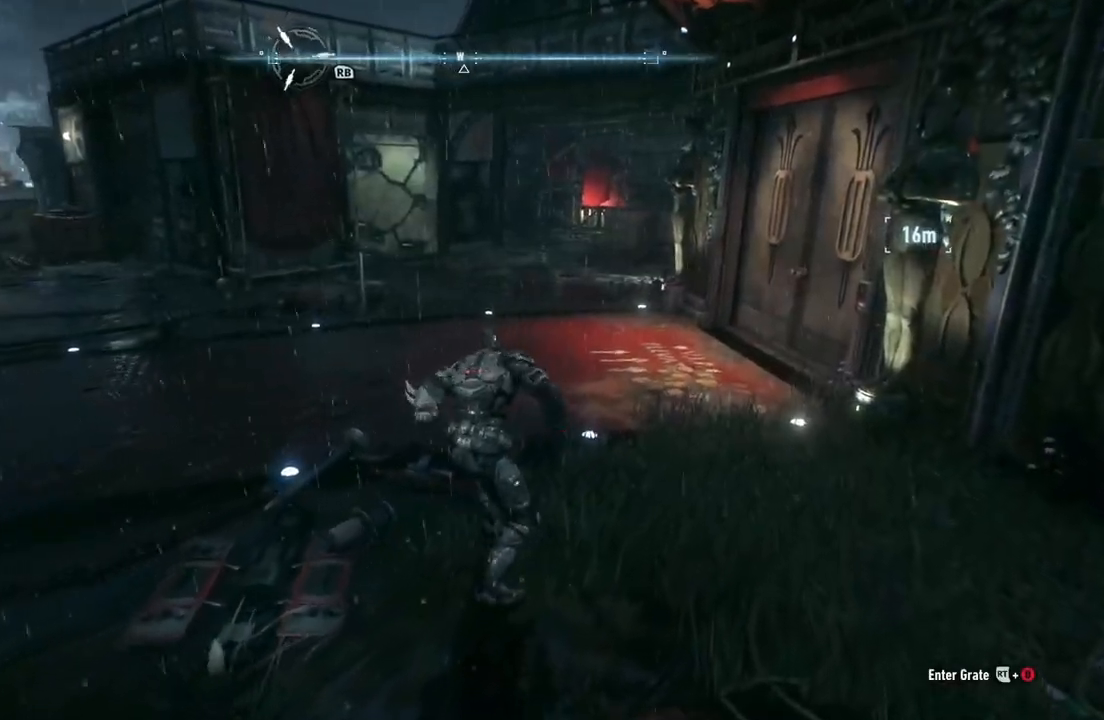
{"buttons": [], "left_stick": "up-right", "right_stick": "center", "events": [[367, "A", "up"]]}
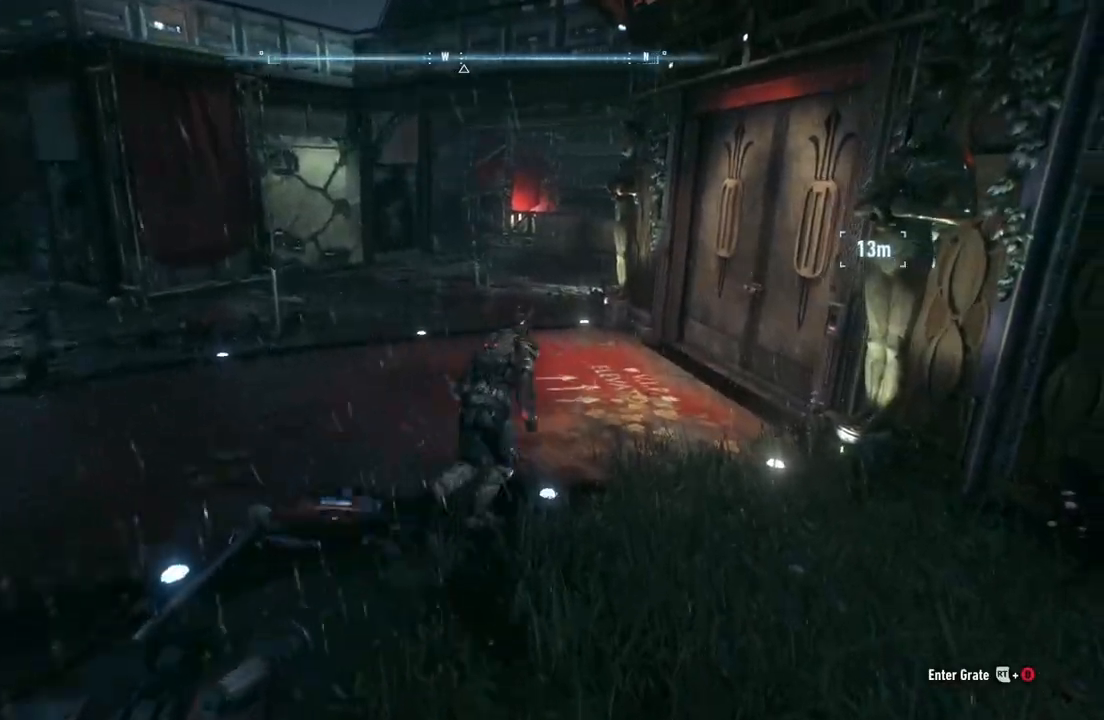
{"buttons": ["L2"], "left_stick": "left", "right_stick": "right", "events": [[67, "right_stick", "right"], [117, "left_stick", "up-left"], [200, "L2", "down"], [217, "left_stick", "left"], [267, "A", "down"], [500, "A", "up"]]}
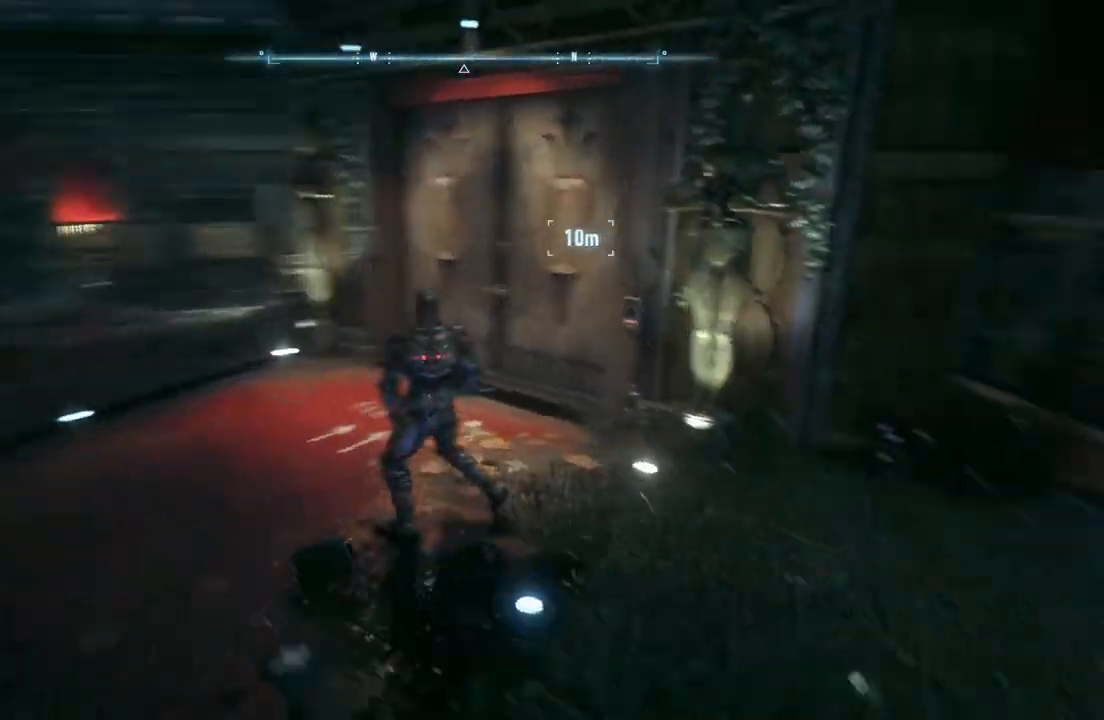
{"buttons": [], "left_stick": "center", "right_stick": "center", "events": [[83, "A", "down"], [83, "right_stick", "center"], [183, "left_stick", "up-left"], [267, "A", "up"], [283, "left_stick", "center"], [433, "L2", "up"]]}
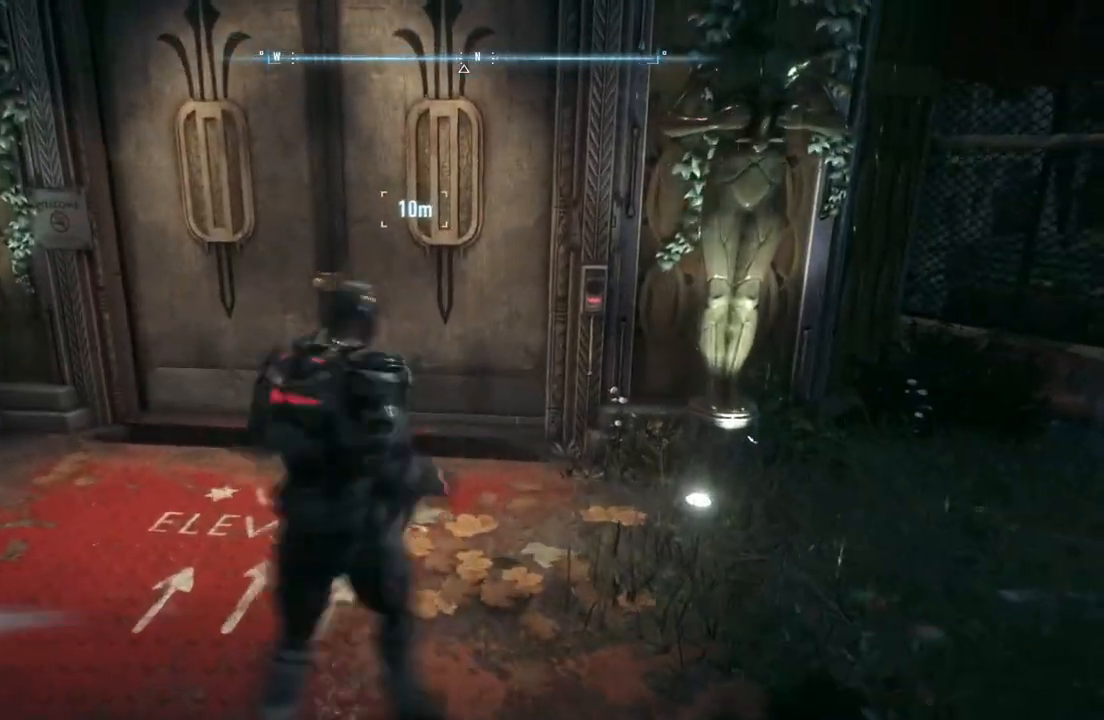
{"buttons": ["DPAD_DOWN"], "left_stick": "center", "right_stick": "center", "events": [[33, "DPAD_DOWN", "down"]]}
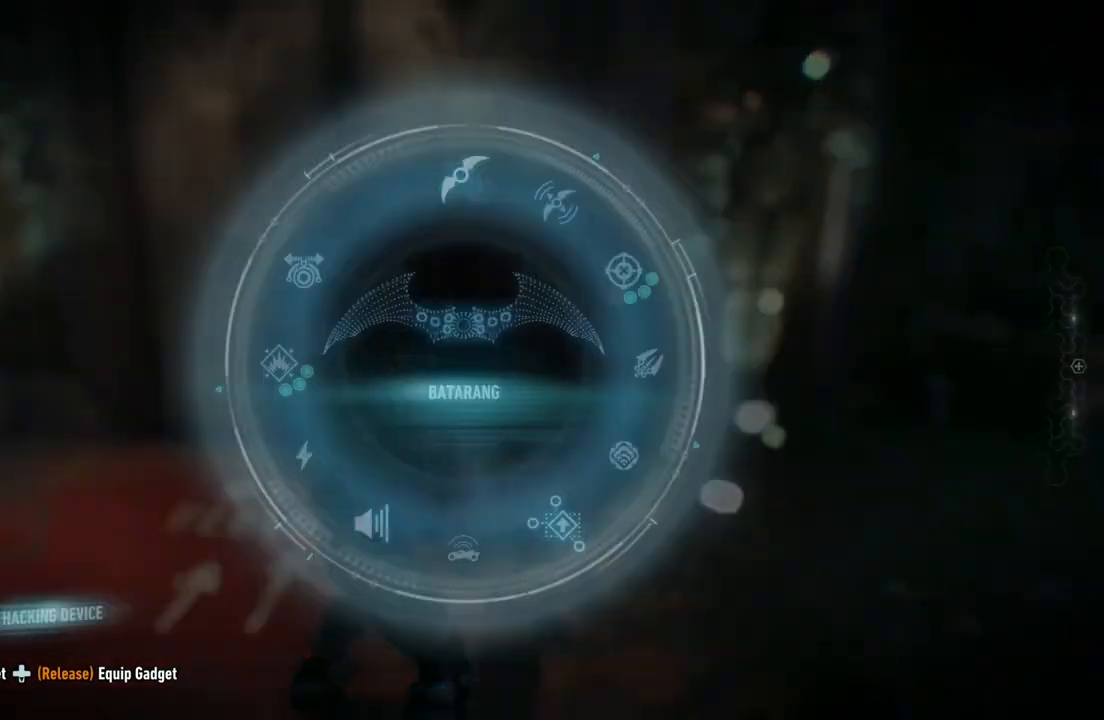
{"buttons": ["DPAD_DOWN"], "left_stick": "center", "right_stick": "down-left", "events": [[267, "right_stick", "down-left"]]}
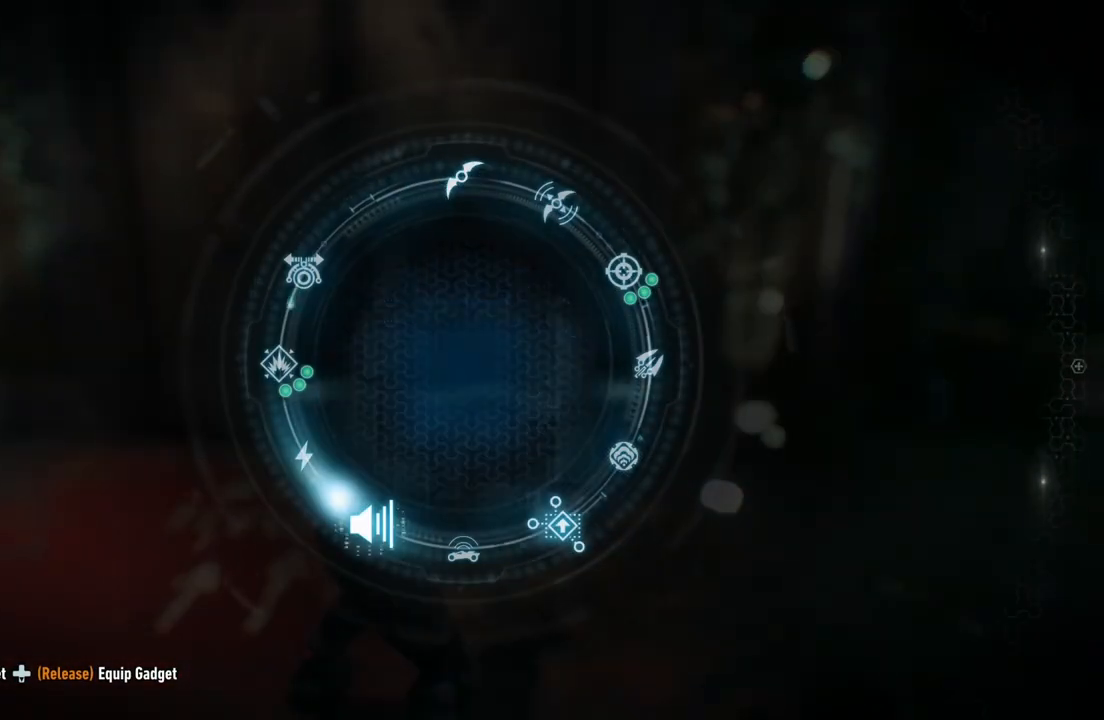
{"buttons": ["L2"], "left_stick": "center", "right_stick": "center", "events": [[300, "DPAD_DOWN", "up"], [433, "L2", "down"], [500, "right_stick", "center"]]}
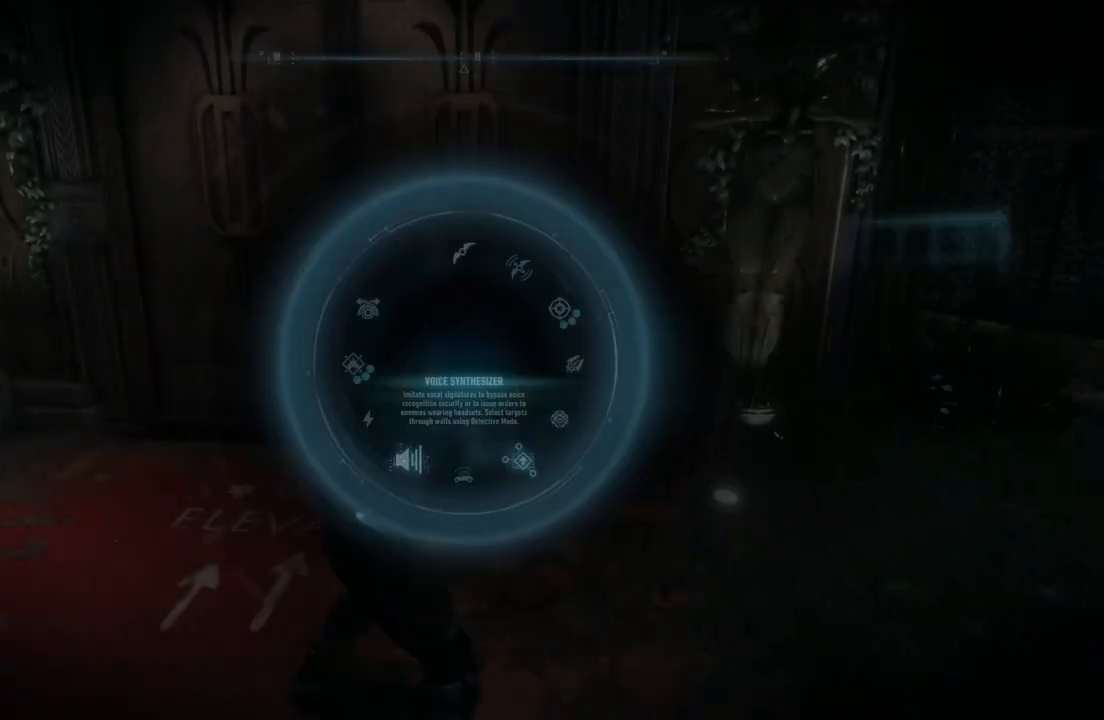
{"buttons": ["L2"], "left_stick": "up", "right_stick": "center", "events": [[133, "right_stick", "right"], [233, "right_stick", "up-right"], [350, "right_stick", "center"], [400, "left_stick", "up"]]}
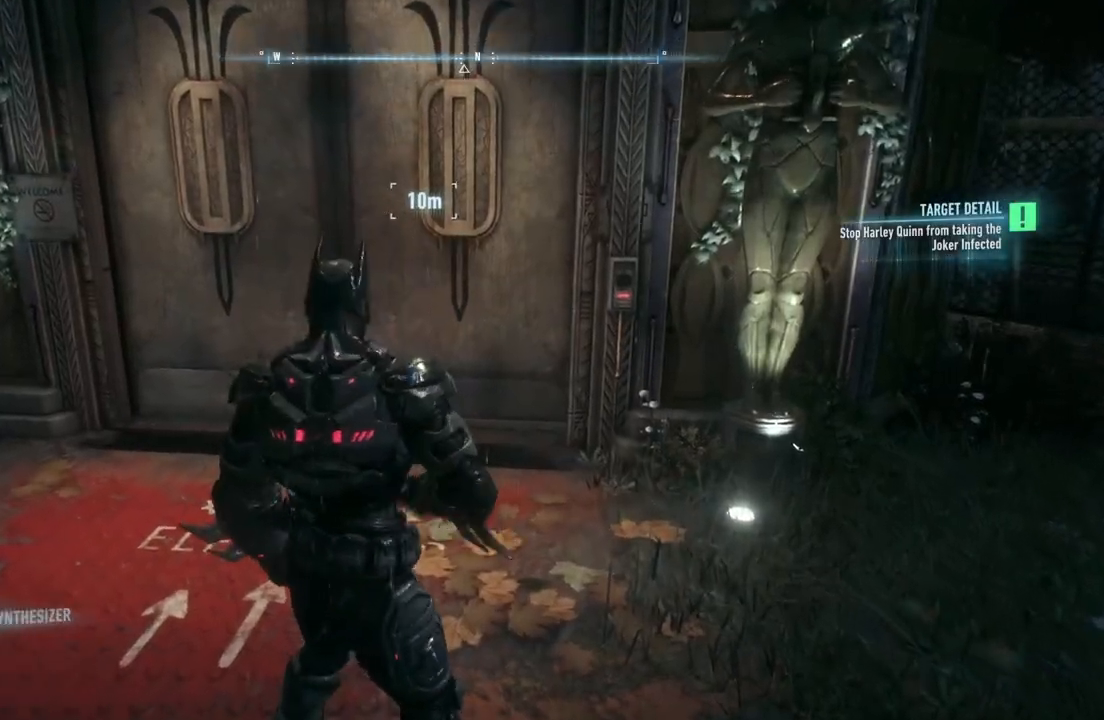
{"buttons": ["L2"], "left_stick": "up-left", "right_stick": "center", "events": [[33, "right_stick", "right"], [200, "right_stick", "up-right"], [350, "right_stick", "center"], [483, "left_stick", "up-left"]]}
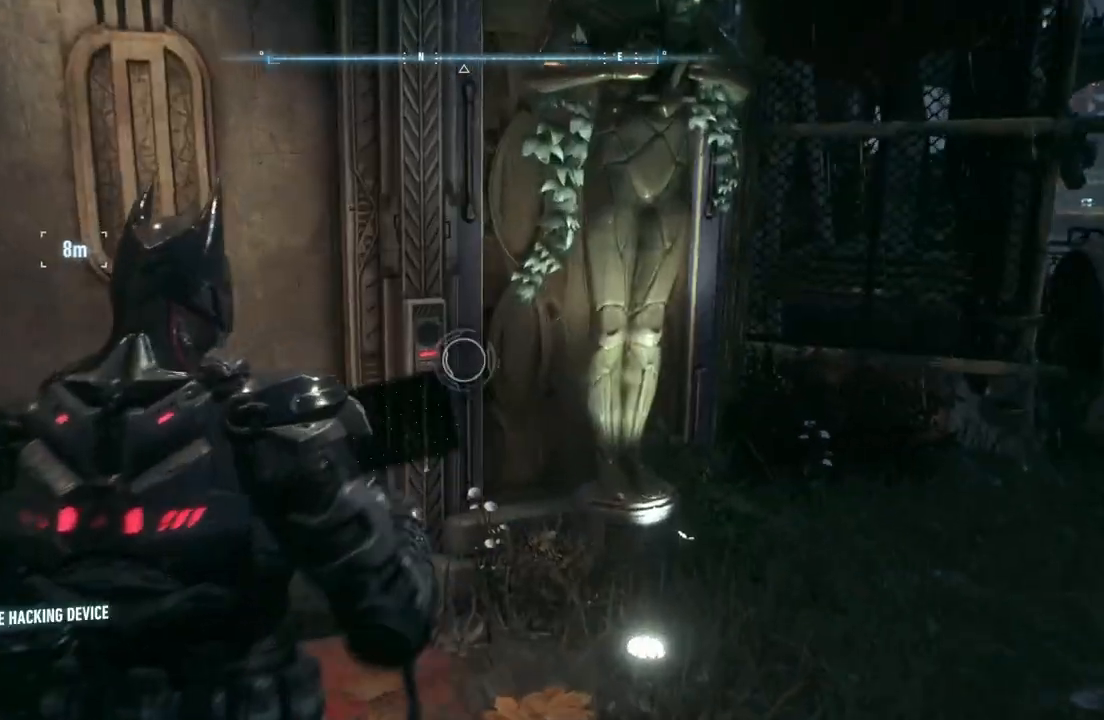
{"buttons": [], "left_stick": "up-left", "right_stick": "left", "events": [[250, "right_stick", "left"], [433, "L2", "up"]]}
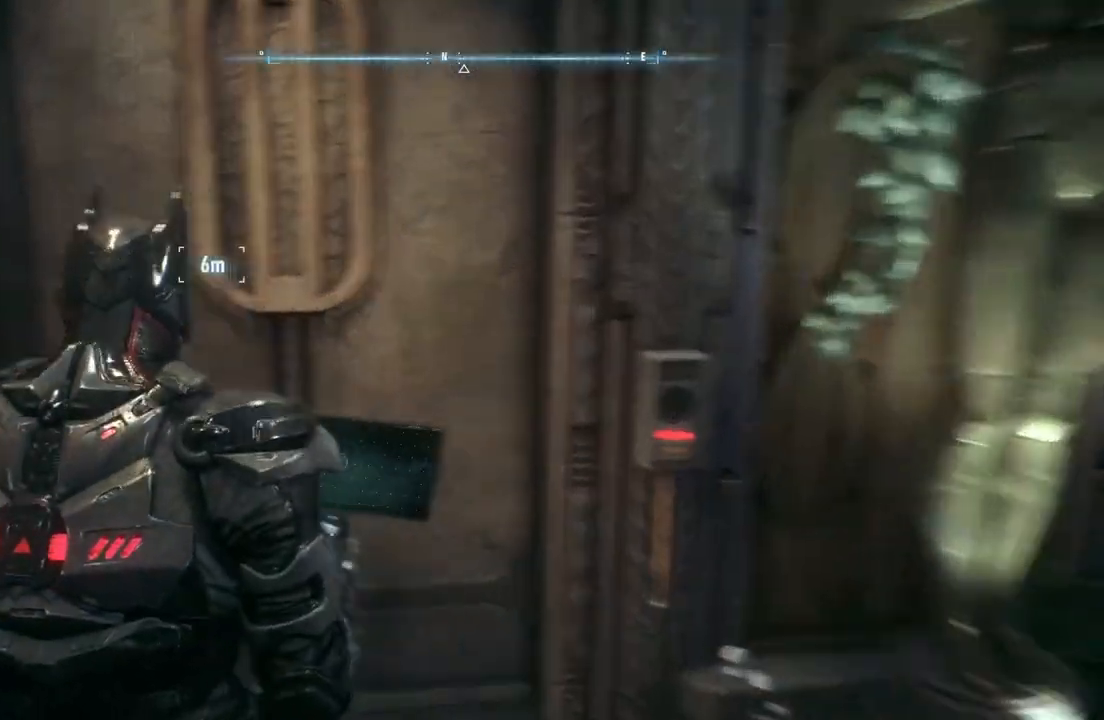
{"buttons": [], "left_stick": "up", "right_stick": "center", "events": [[33, "left_stick", "up"], [67, "right_stick", "center"], [217, "A", "down"], [367, "A", "up"]]}
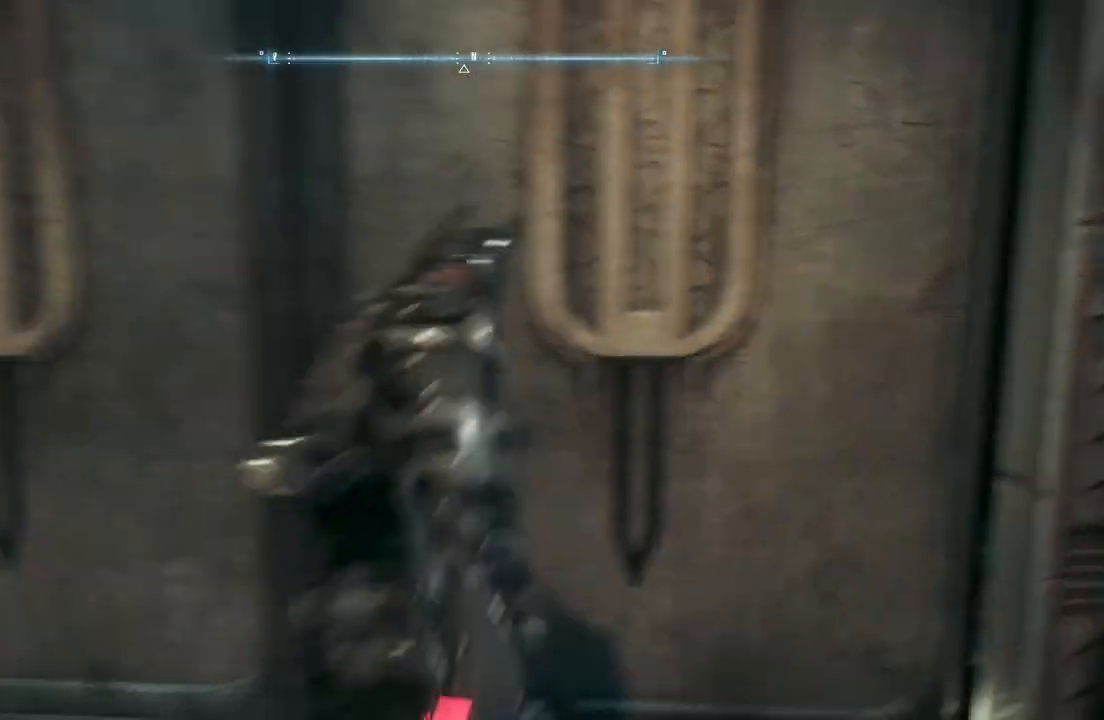
{"buttons": [], "left_stick": "up", "right_stick": "center", "events": []}
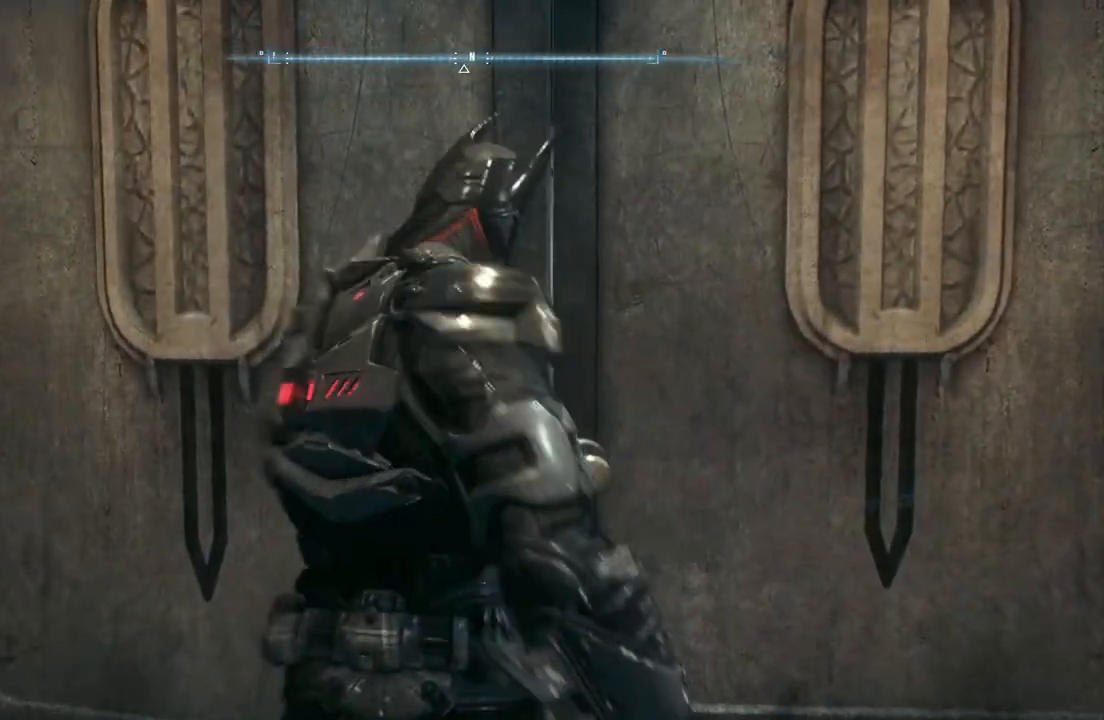
{"buttons": [], "left_stick": "up", "right_stick": "center", "events": []}
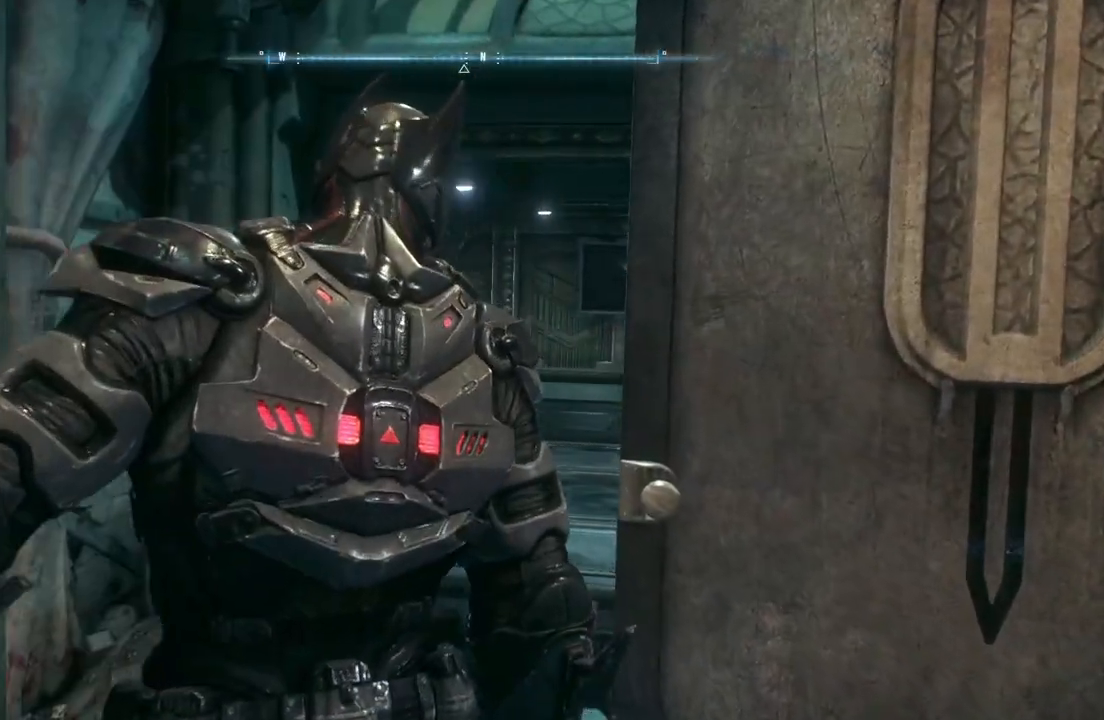
{"buttons": [], "left_stick": "up", "right_stick": "center", "events": []}
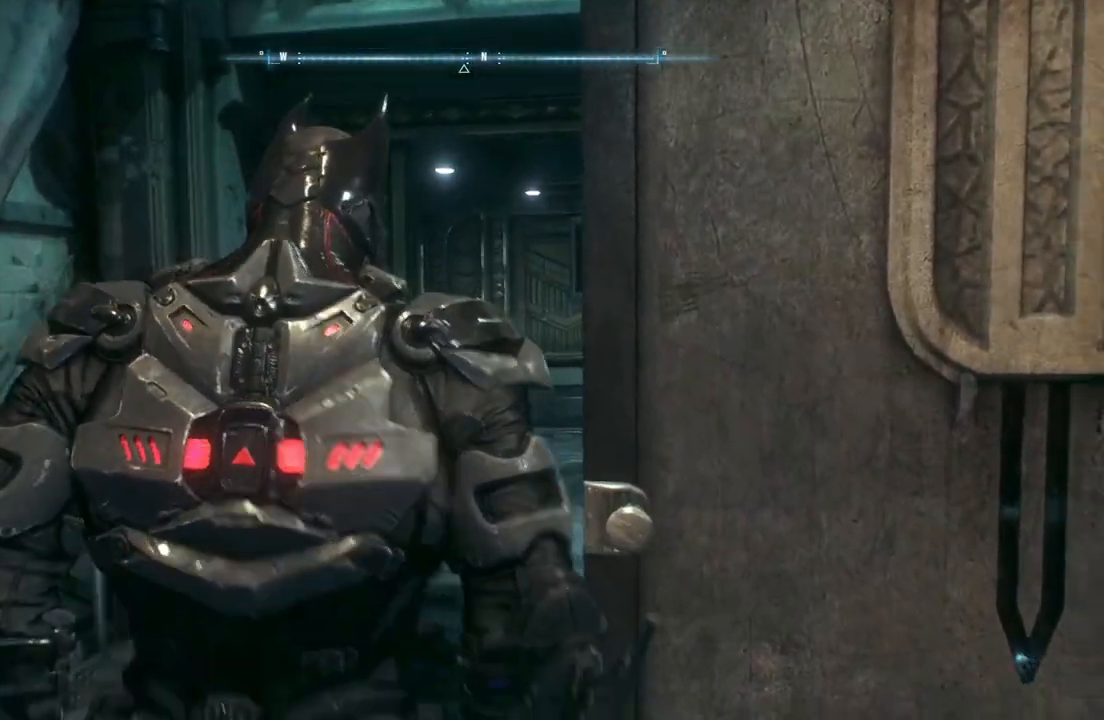
{"buttons": [], "left_stick": "up", "right_stick": "center", "events": []}
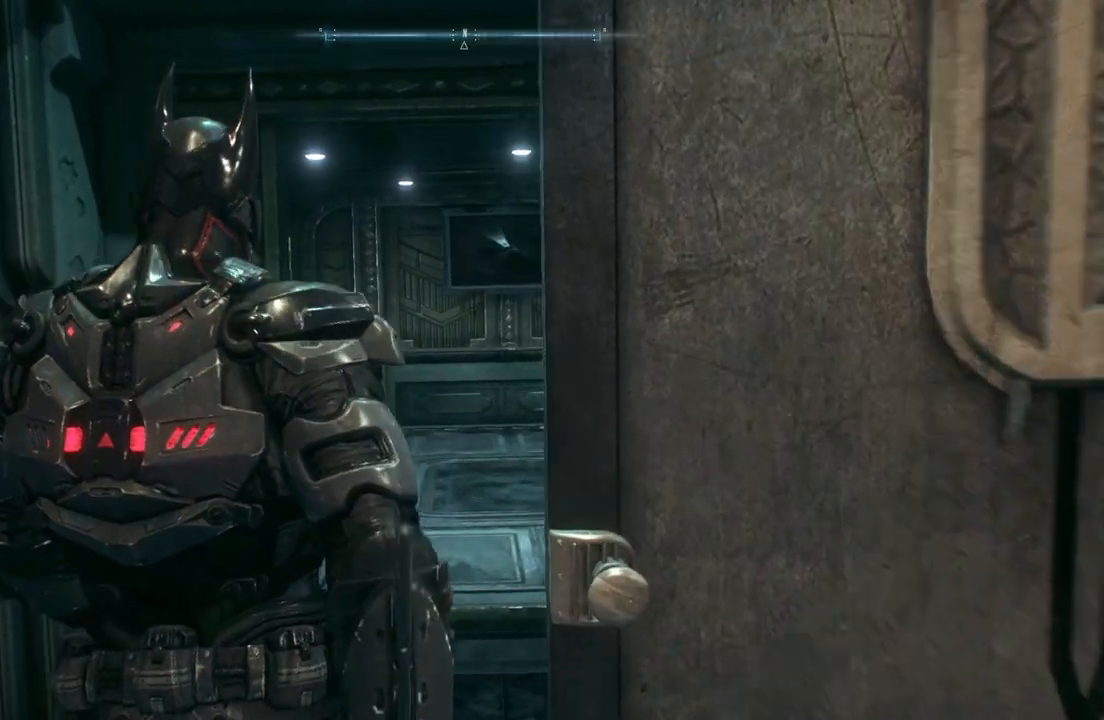
{"buttons": ["A"], "left_stick": "up", "right_stick": "center", "events": [[233, "A", "down"]]}
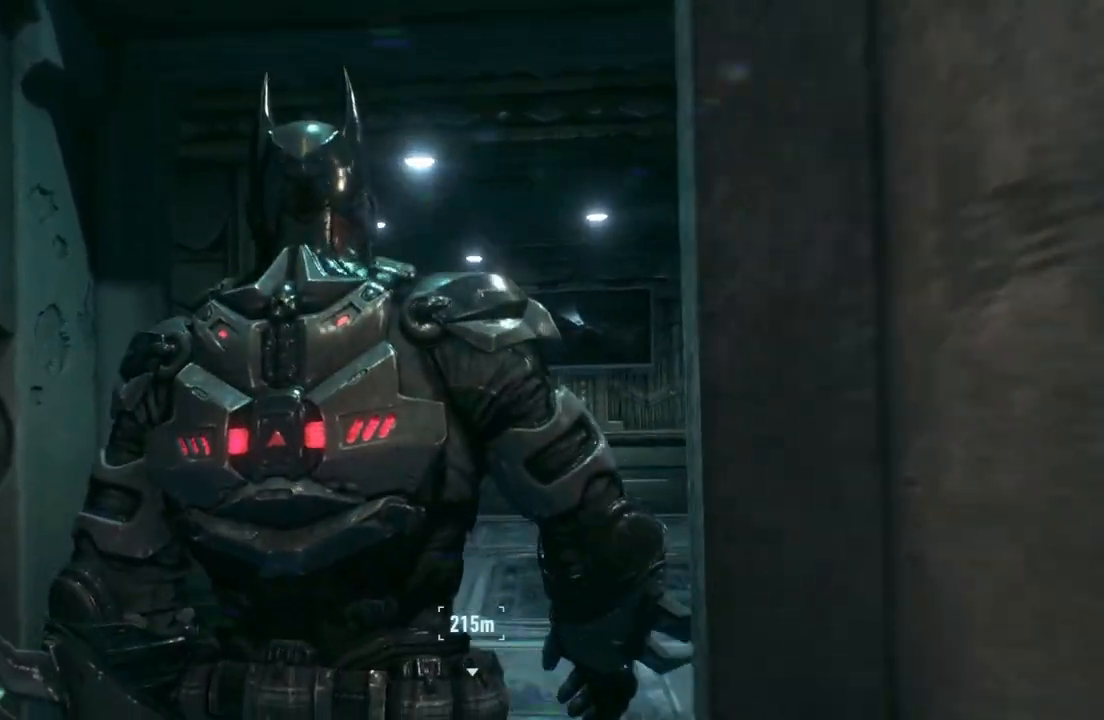
{"buttons": ["A"], "left_stick": "up", "right_stick": "center", "events": []}
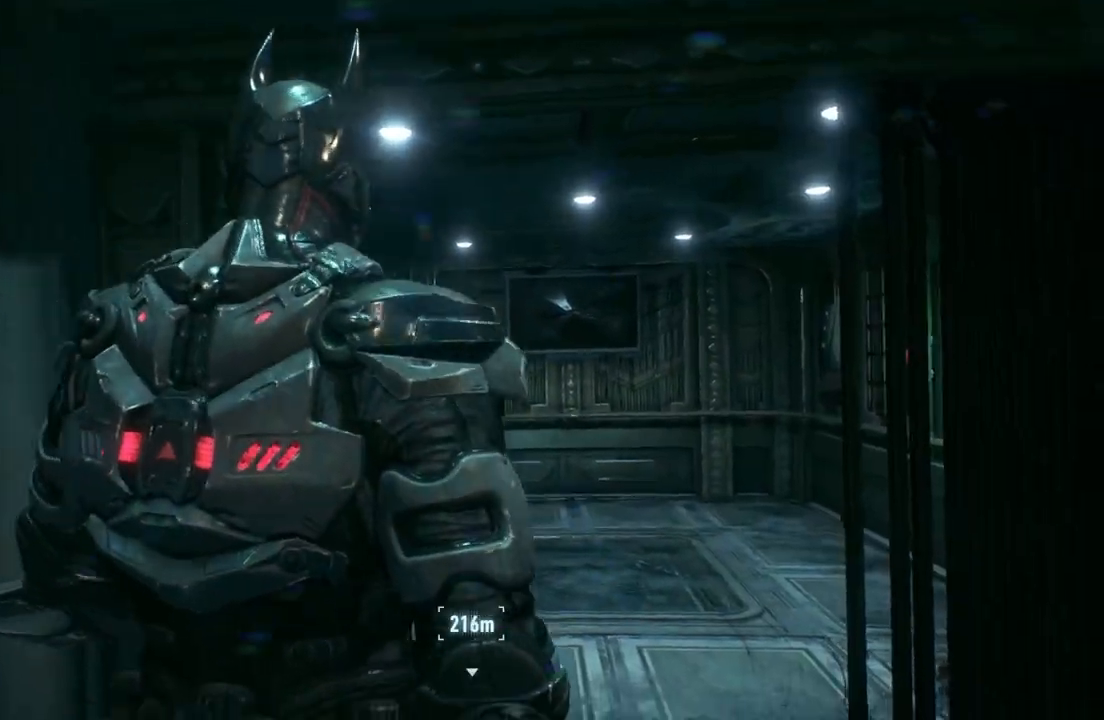
{"buttons": ["A"], "left_stick": "up", "right_stick": "center", "events": []}
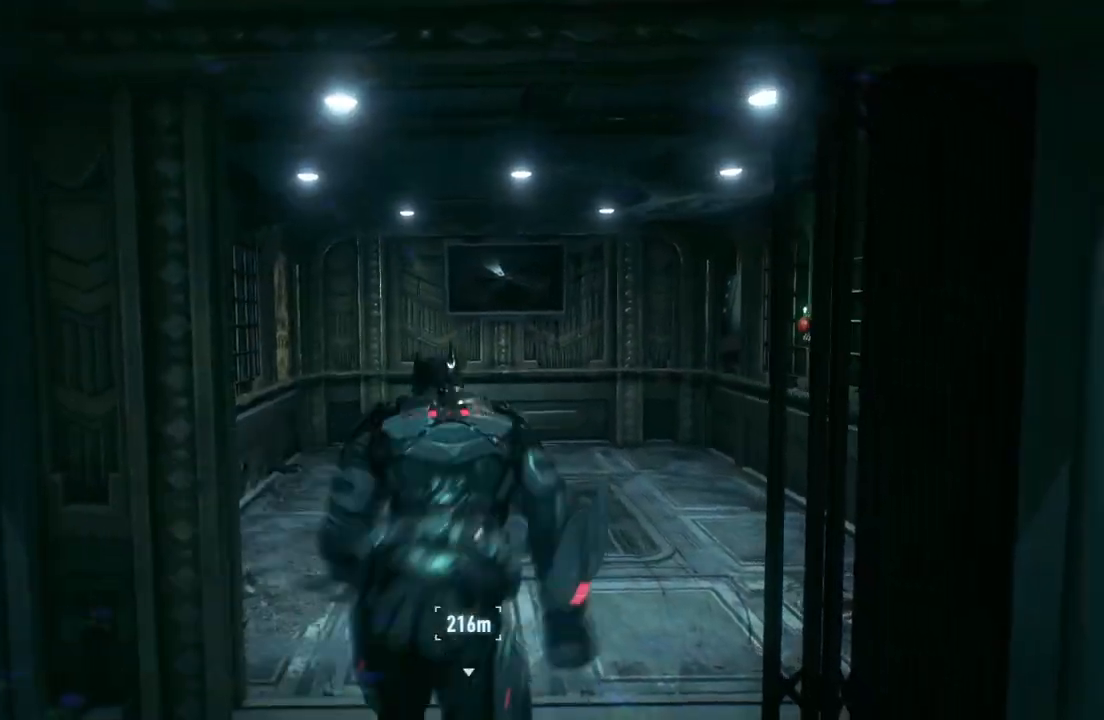
{"buttons": ["A"], "left_stick": "up-right", "right_stick": "center", "events": [[50, "left_stick", "up-right"], [167, "right_stick", "down-right"], [500, "right_stick", "center"]]}
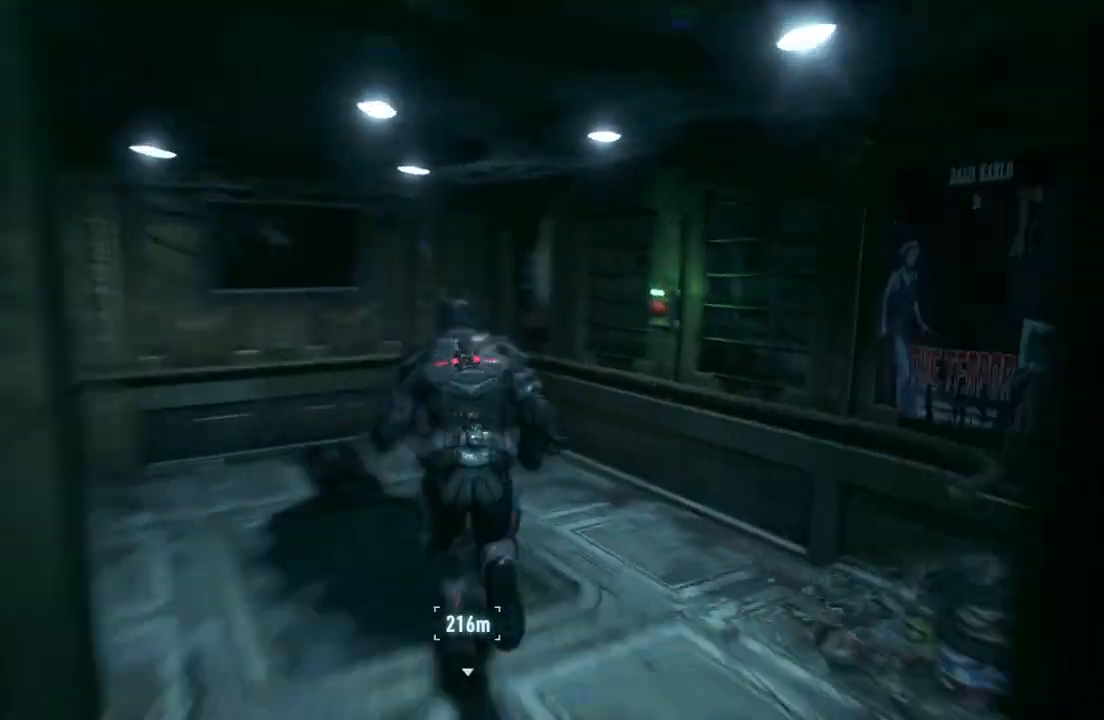
{"buttons": ["A"], "left_stick": "right", "right_stick": "center", "events": [[167, "A", "up"], [383, "left_stick", "right"], [417, "A", "down"]]}
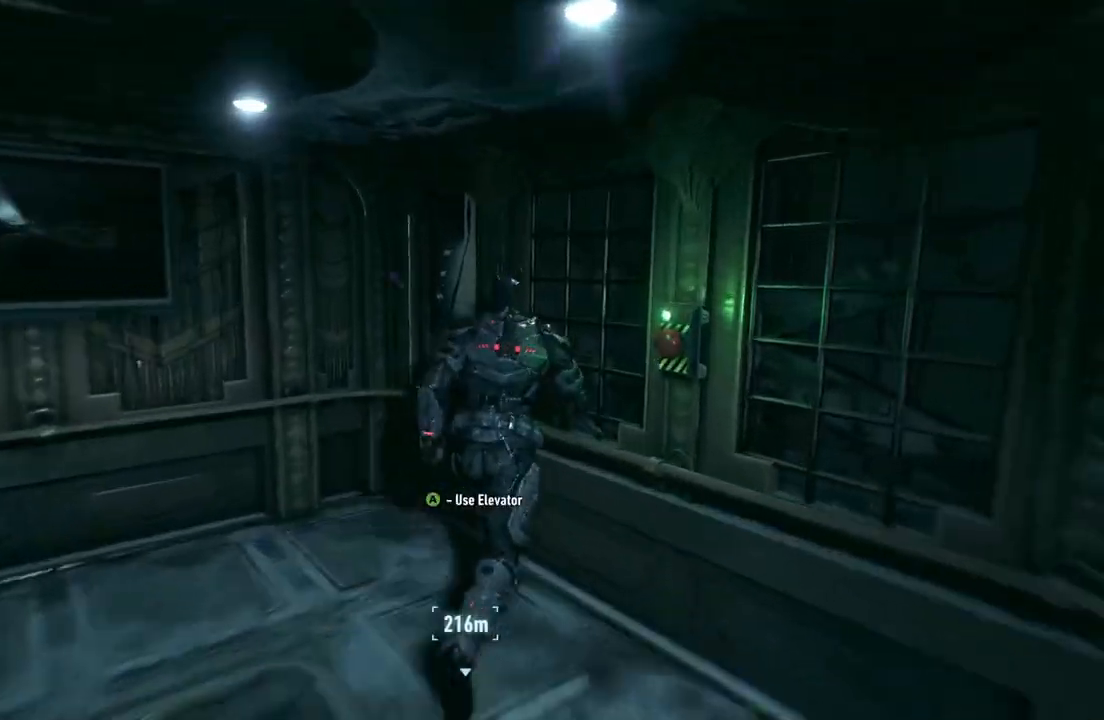
{"buttons": [], "left_stick": "down-right", "right_stick": "right", "events": [[50, "A", "up"], [83, "left_stick", "center"], [367, "right_stick", "right"], [483, "left_stick", "down-right"]]}
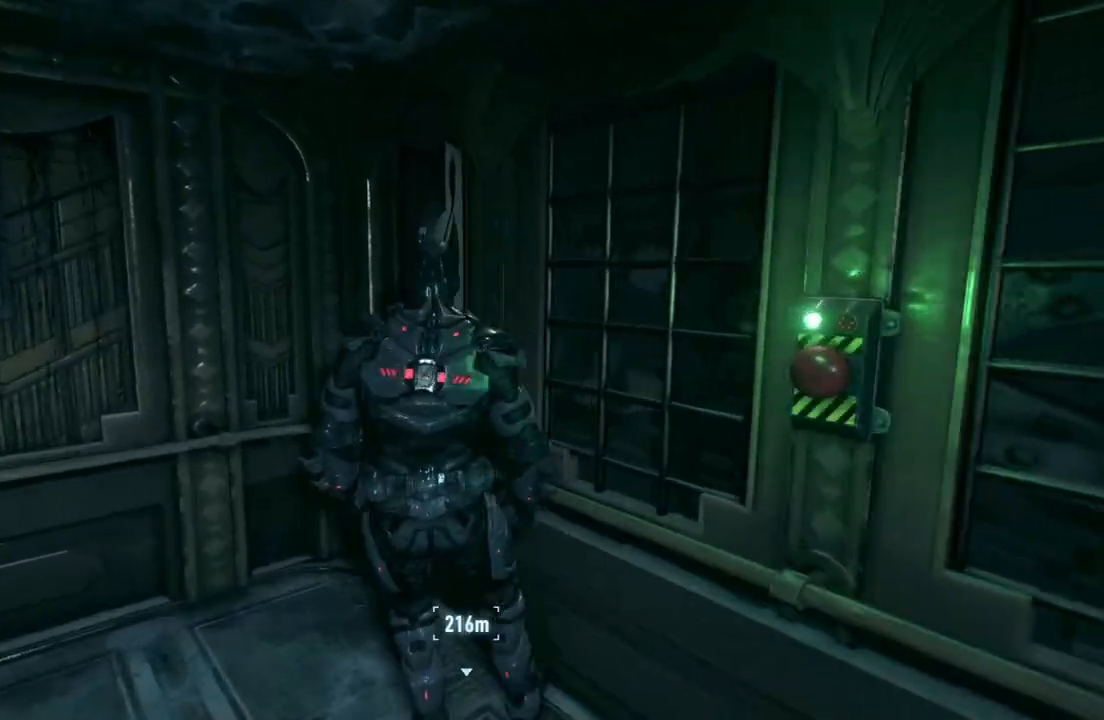
{"buttons": [], "left_stick": "down-right", "right_stick": "right", "events": []}
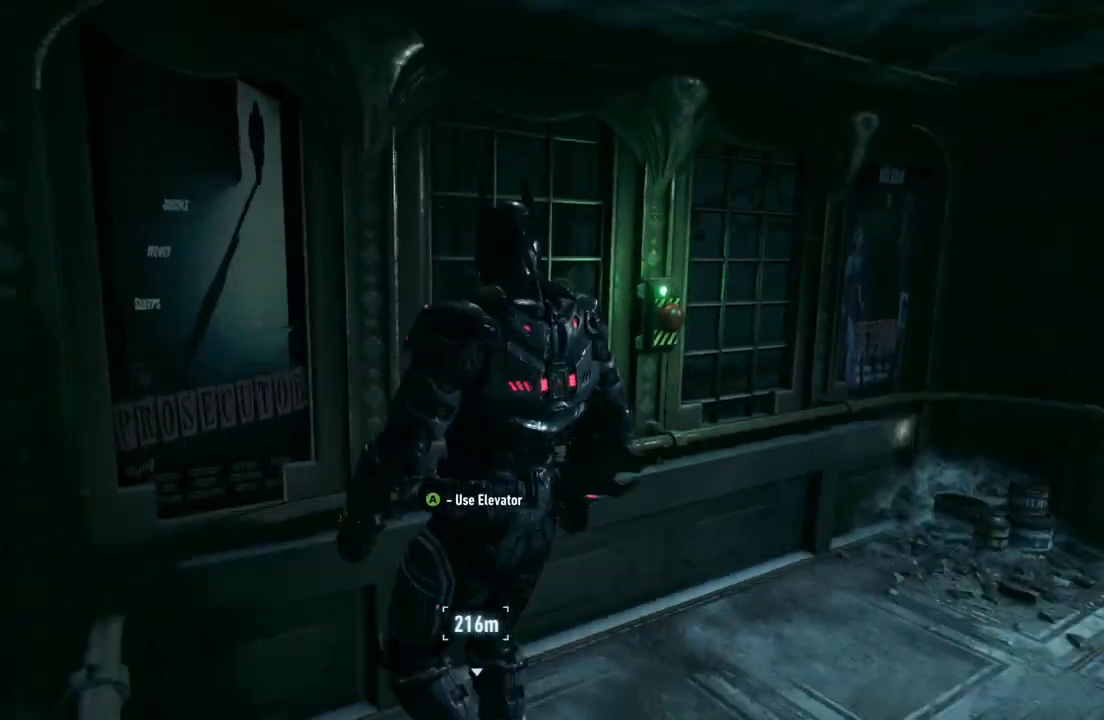
{"buttons": ["A"], "left_stick": "center", "right_stick": "center", "events": [[83, "right_stick", "center"], [183, "left_stick", "up"], [367, "A", "down"], [417, "left_stick", "center"]]}
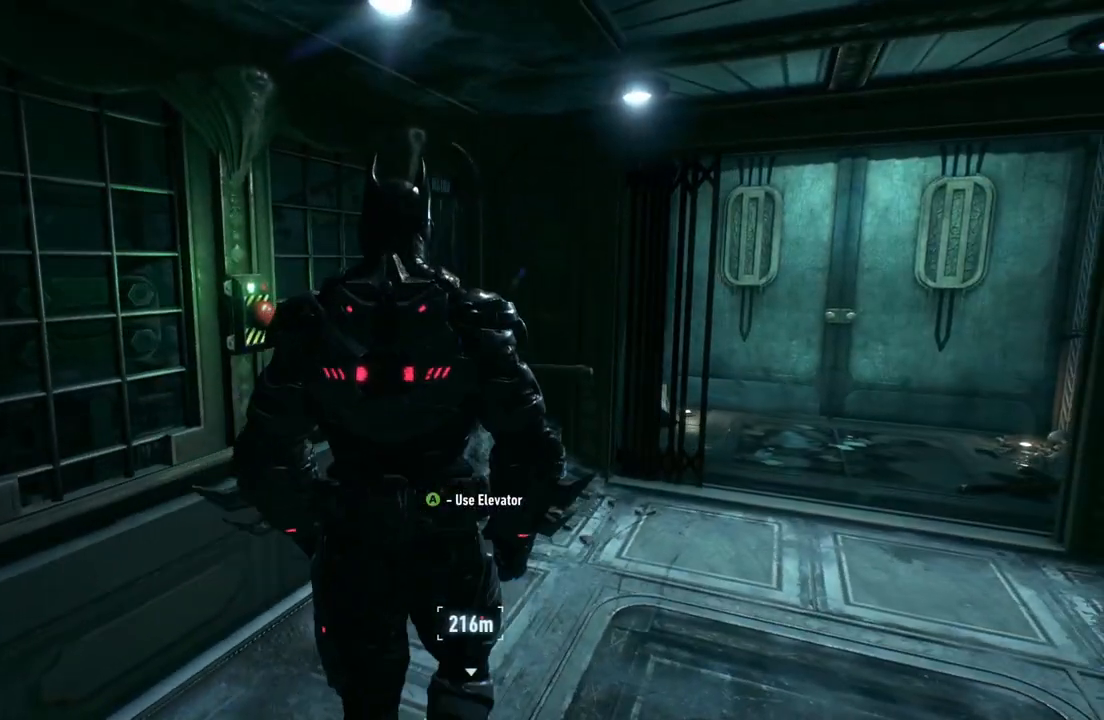
{"buttons": [], "left_stick": "center", "right_stick": "center", "events": [[17, "A", "up"]]}
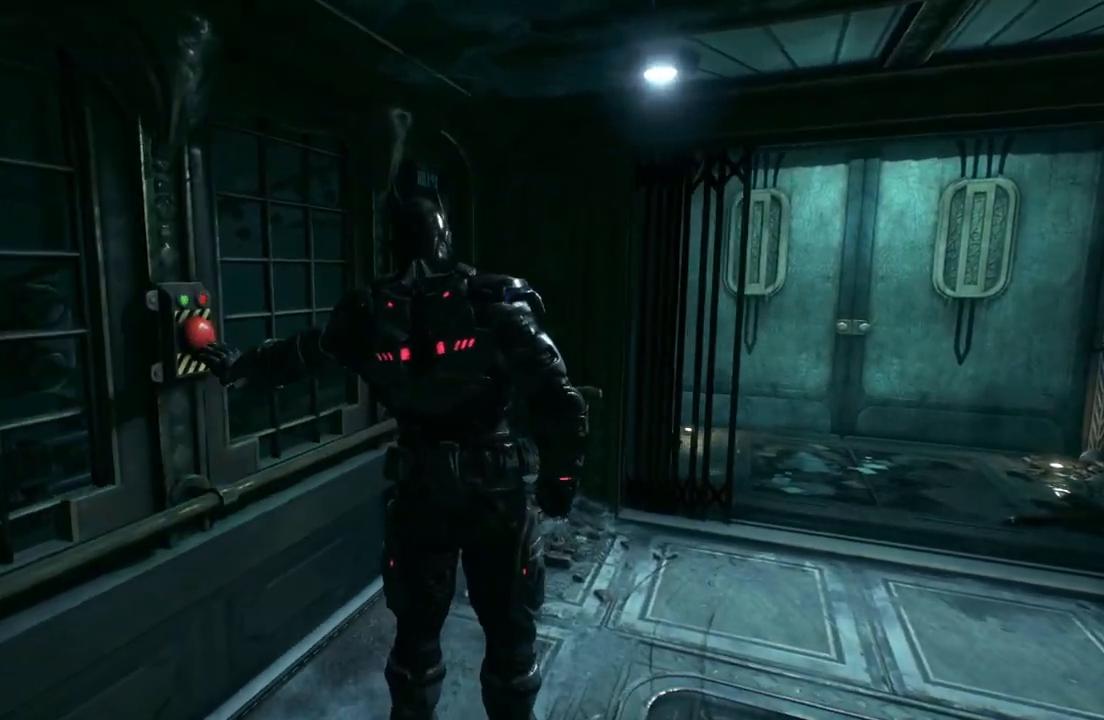
{"buttons": [], "left_stick": "right", "right_stick": "right", "events": [[333, "right_stick", "right"], [400, "left_stick", "right"]]}
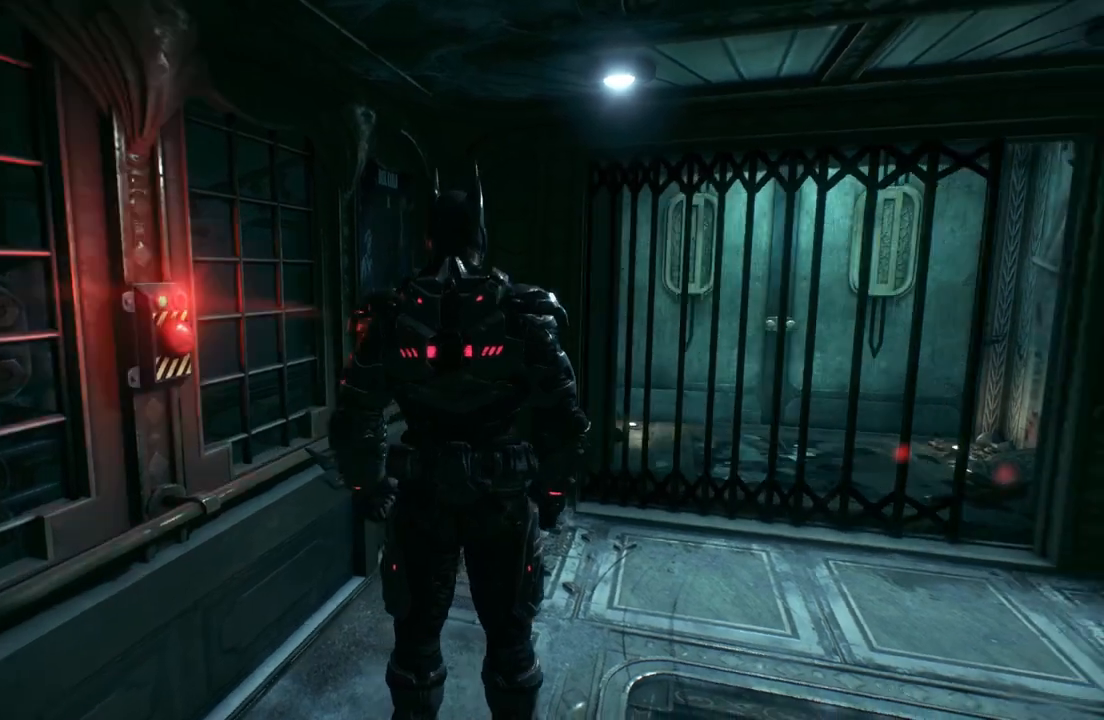
{"buttons": [], "left_stick": "right", "right_stick": "down", "events": [[50, "right_stick", "center"], [467, "right_stick", "down"]]}
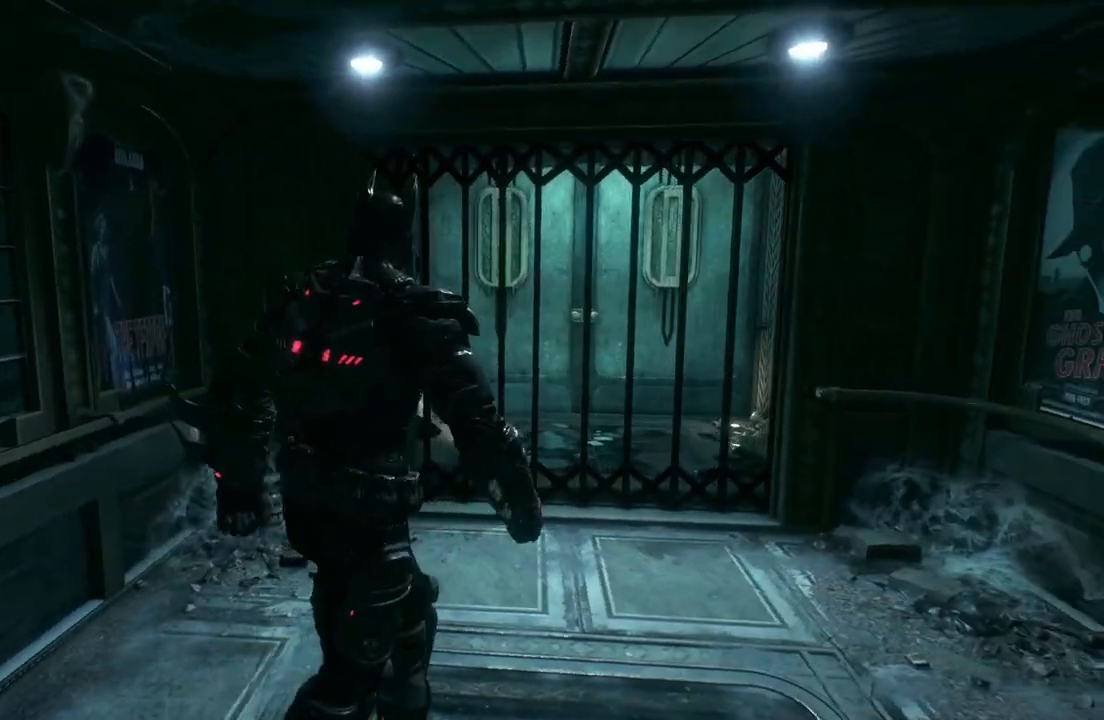
{"buttons": [], "left_stick": "center", "right_stick": "center", "events": [[17, "left_stick", "center"], [133, "right_stick", "center"]]}